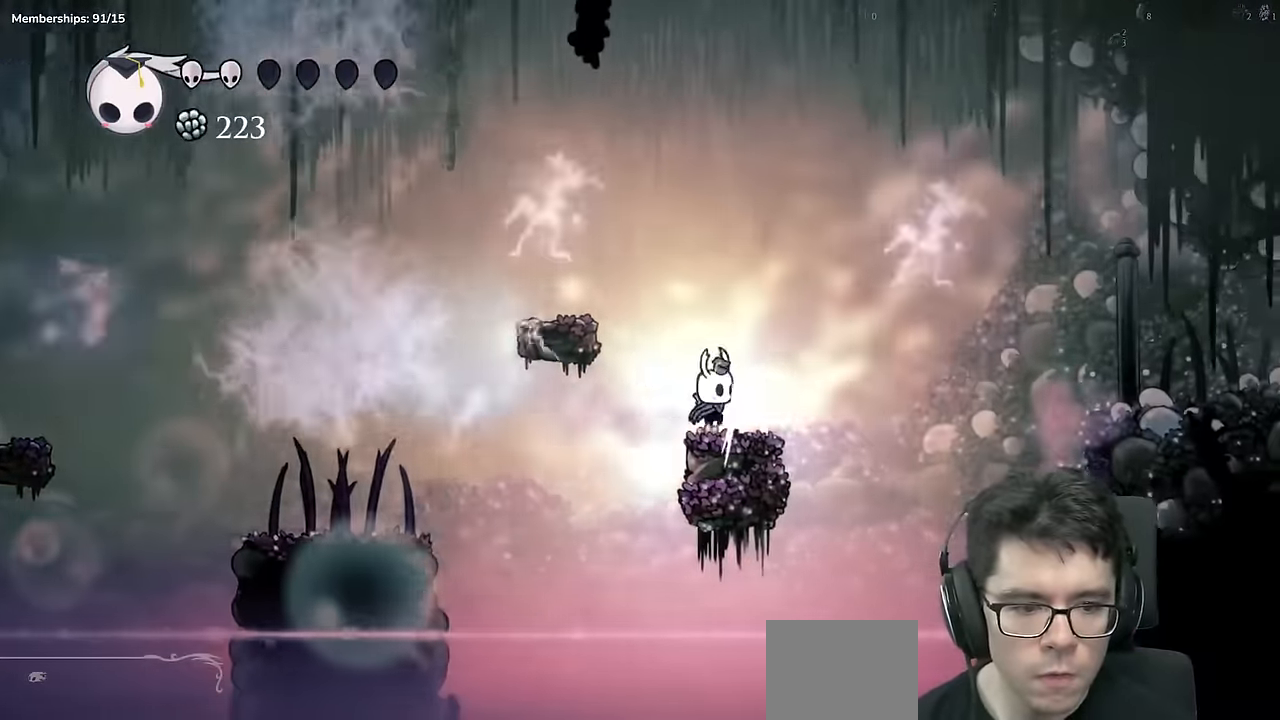
Gameplay with a controller (Xbox layout); each line is a JSON object with the inputs held at the frame after it. "events" lists button and stick changes between this image and that frame as [ms after this image, input, new state], when the widget could be followed in between. Not read: DPAD_DOWN DPAD_LEFT DPAD_UP L3 R3 SELECT START Y.
{"buttons": ["R2", "DPAD_RIGHT"], "left_stick": "center", "right_stick": "center", "events": [[117, "A", "down"], [283, "A", "up"], [283, "R2", "down"]]}
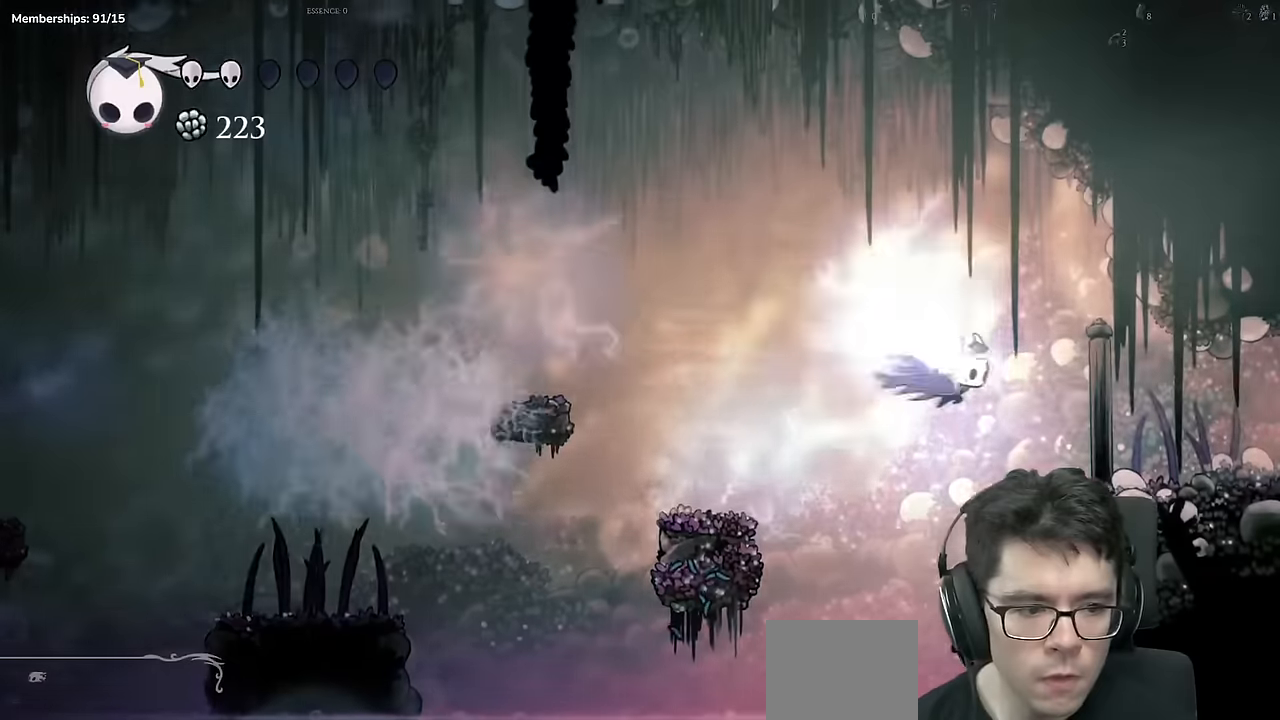
{"buttons": ["DPAD_RIGHT"], "left_stick": "center", "right_stick": "center", "events": [[133, "R2", "up"]]}
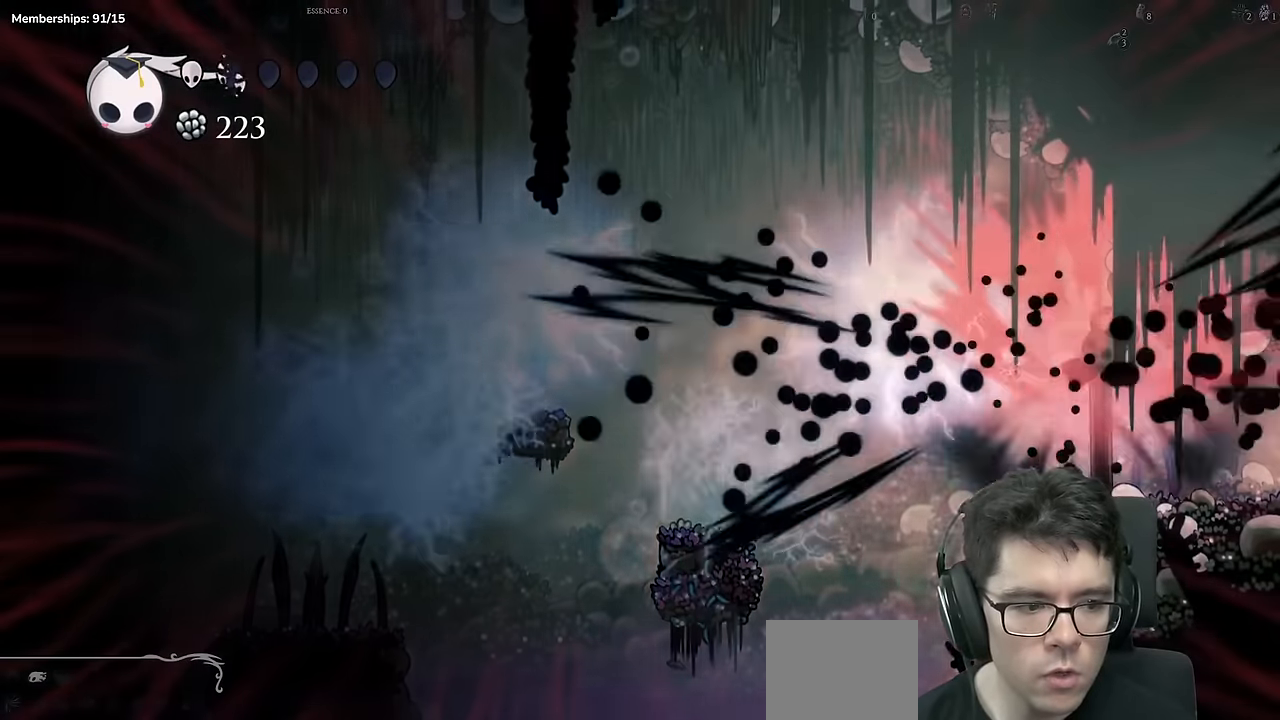
{"buttons": ["R2", "DPAD_RIGHT"], "left_stick": "center", "right_stick": "center", "events": [[451, "R2", "down"]]}
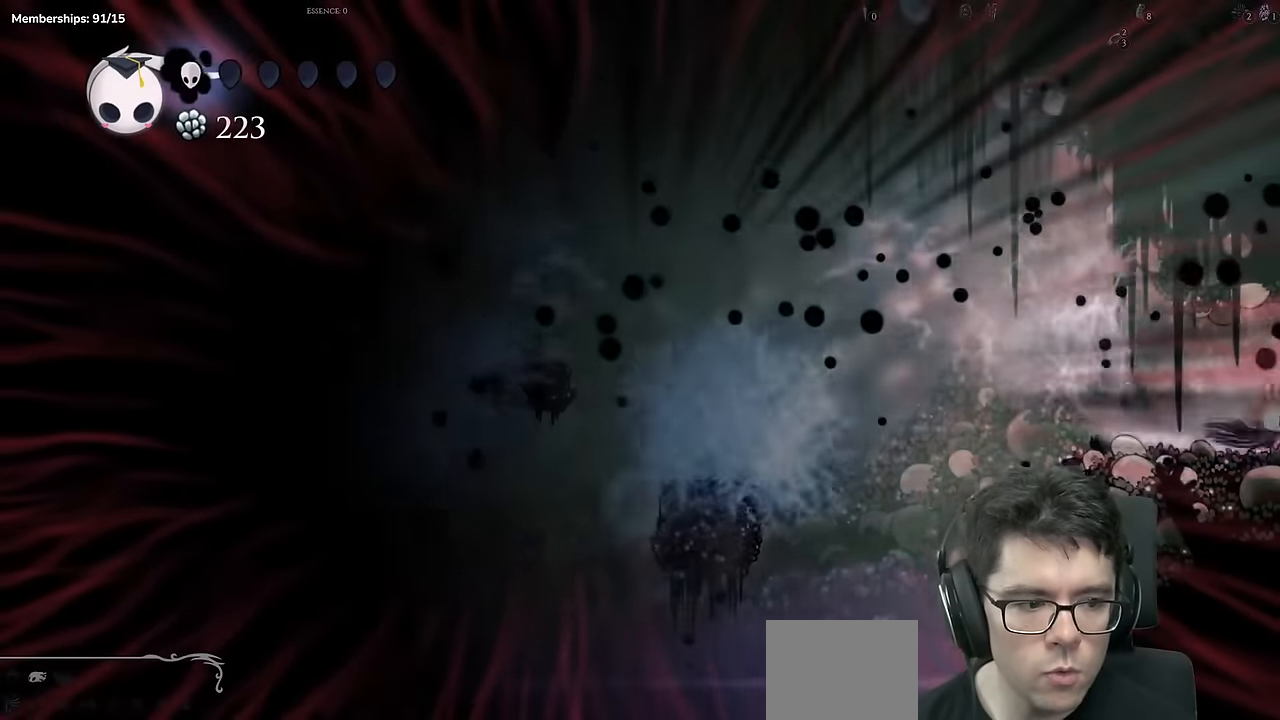
{"buttons": [], "left_stick": "center", "right_stick": "center", "events": [[183, "R2", "up"], [383, "DPAD_RIGHT", "up"]]}
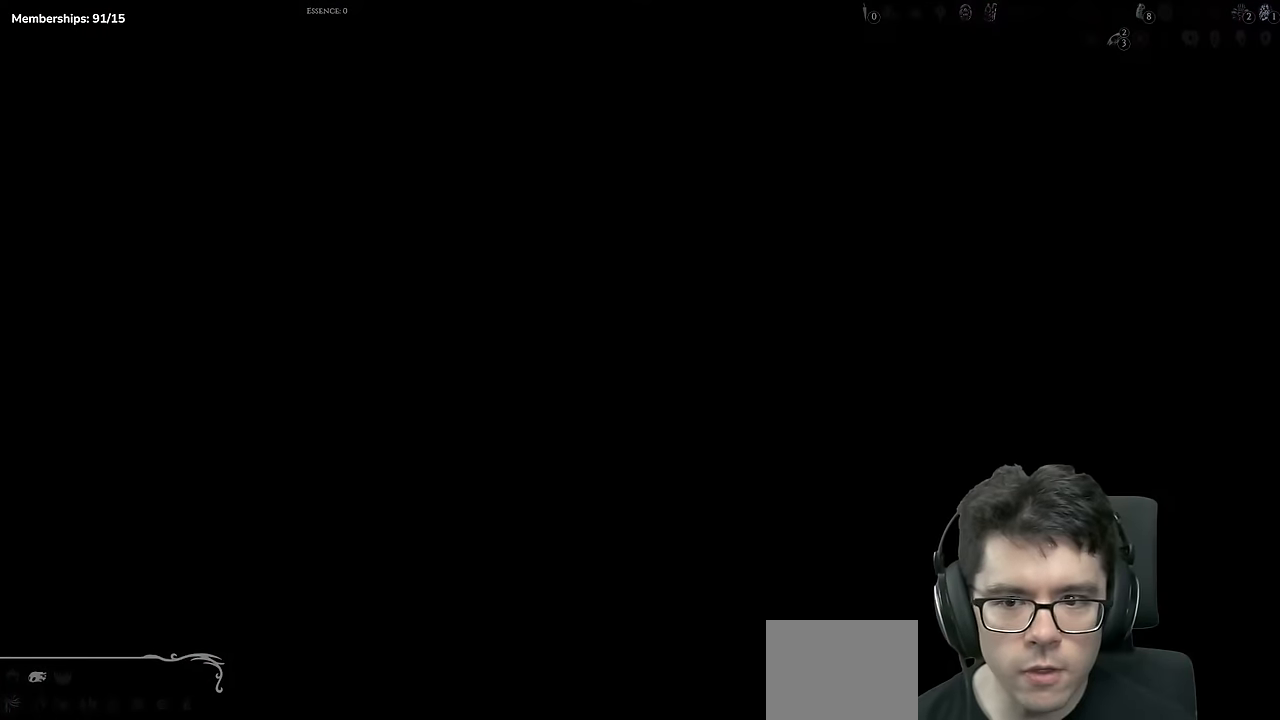
{"buttons": [], "left_stick": "center", "right_stick": "center", "events": [[267, "DPAD_RIGHT", "down"], [384, "DPAD_RIGHT", "up"]]}
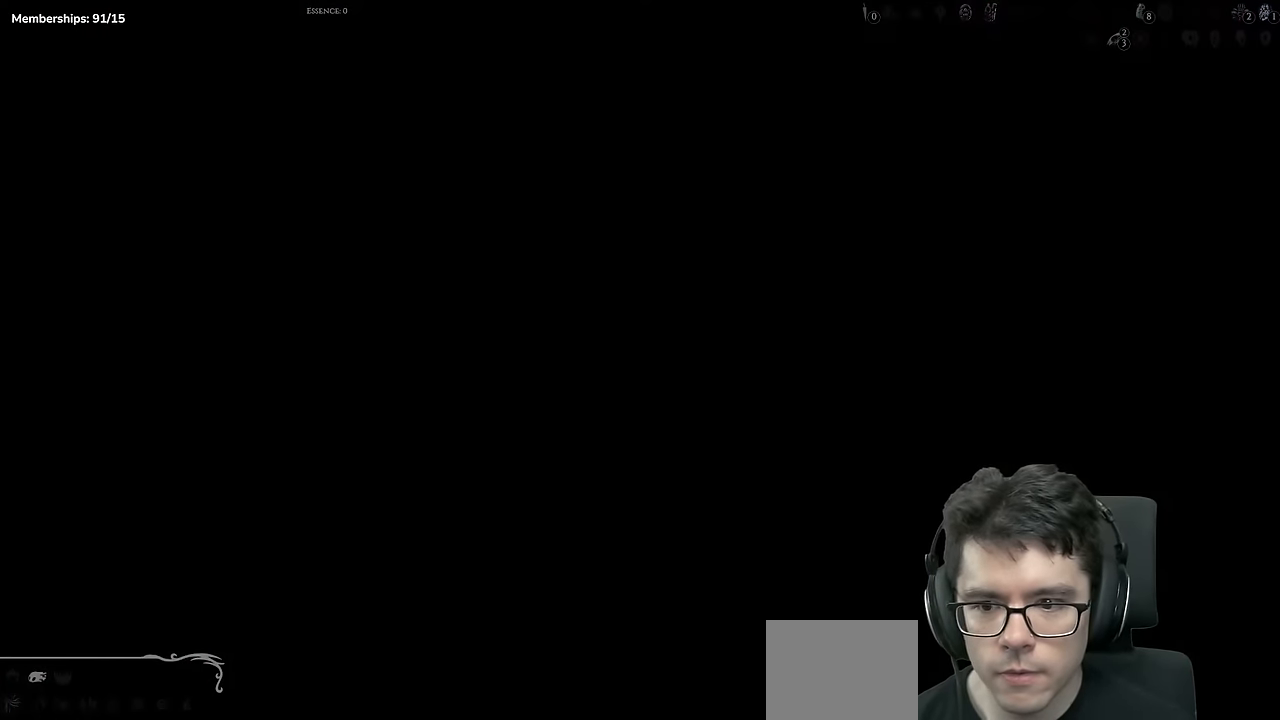
{"buttons": ["A", "DPAD_RIGHT"], "left_stick": "center", "right_stick": "center", "events": [[383, "DPAD_RIGHT", "down"], [450, "A", "down"]]}
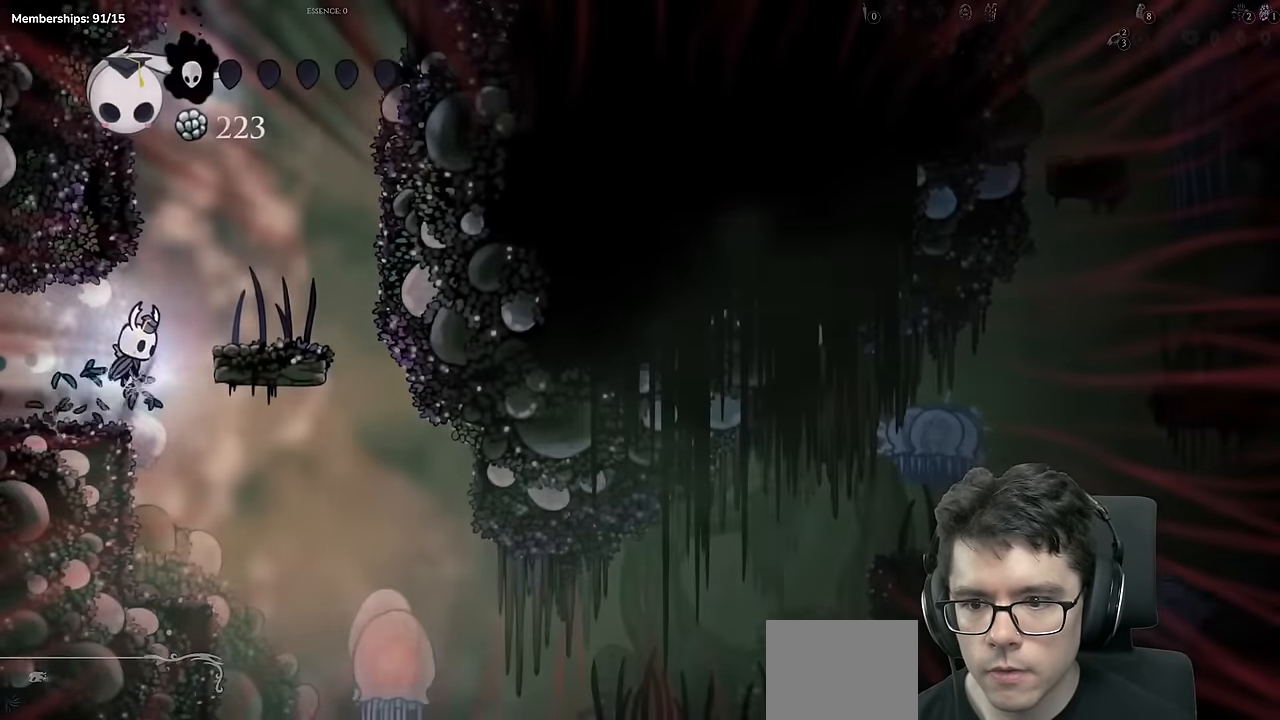
{"buttons": ["A"], "left_stick": "center", "right_stick": "center", "events": [[134, "A", "up"], [417, "A", "down"], [467, "DPAD_RIGHT", "up"]]}